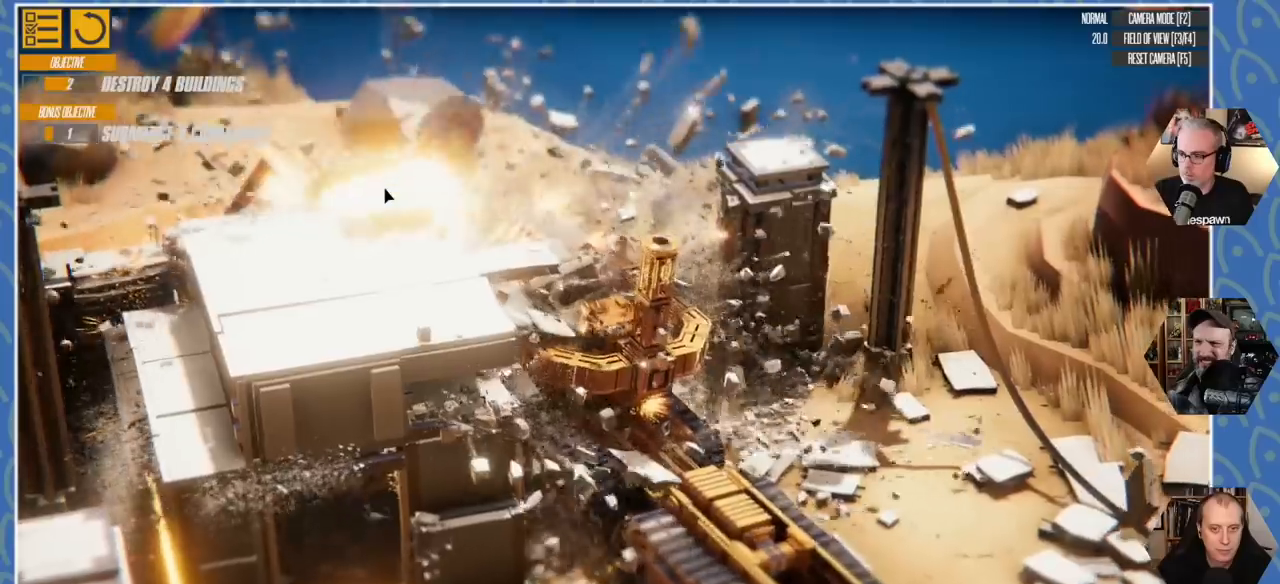
Gameplay with keyboard; each line is a JSON object with the keys held at the frame after it. "events" lists presses ("down") and releases ("up") of "a", "d", "e", "q", "s" and "w" between this image and that frame as [ms after this image, input, new state], when the widget could be followed in between. No other keys are recorded. Mouse input is not recorded.
{"keys": ["d", "s"], "events": []}
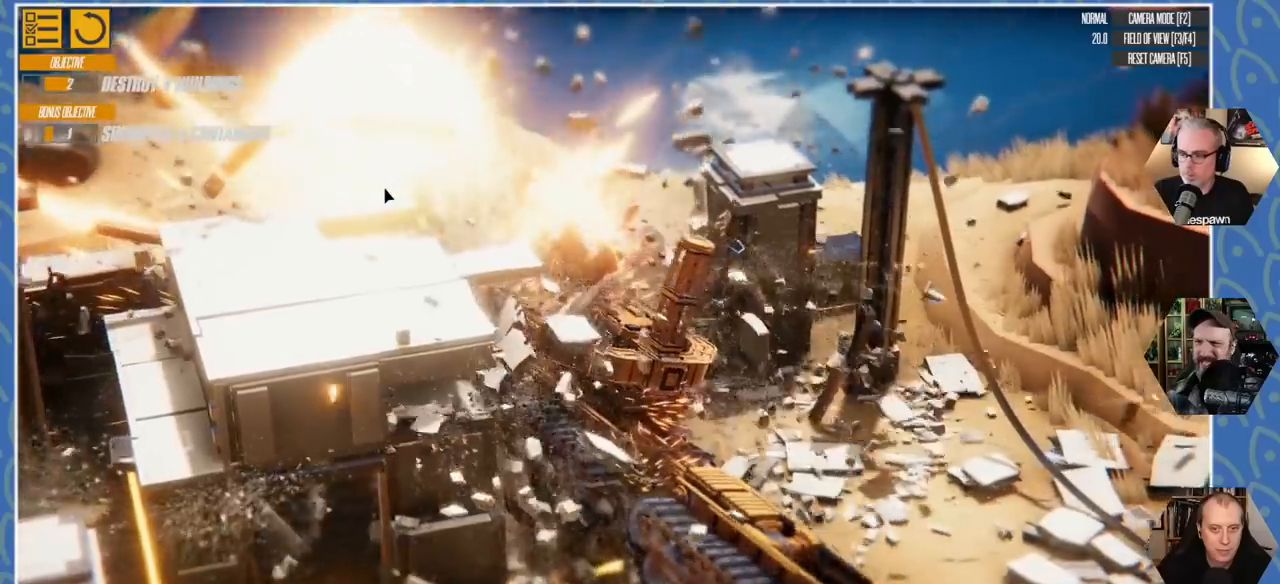
{"keys": ["d", "s"], "events": []}
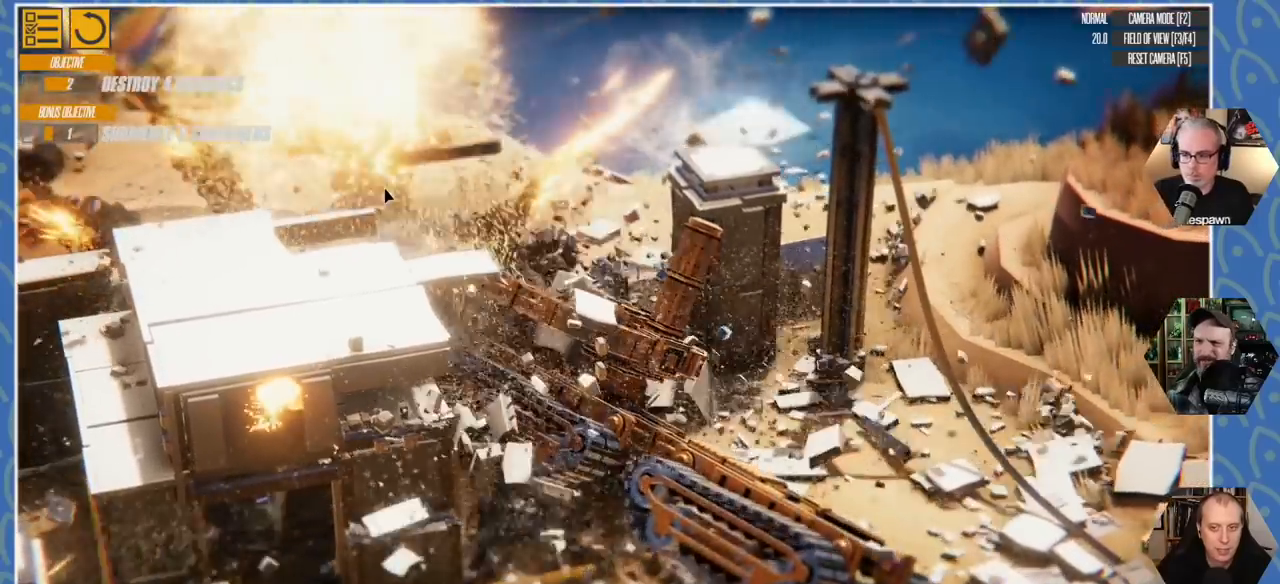
{"keys": ["d", "s"], "events": []}
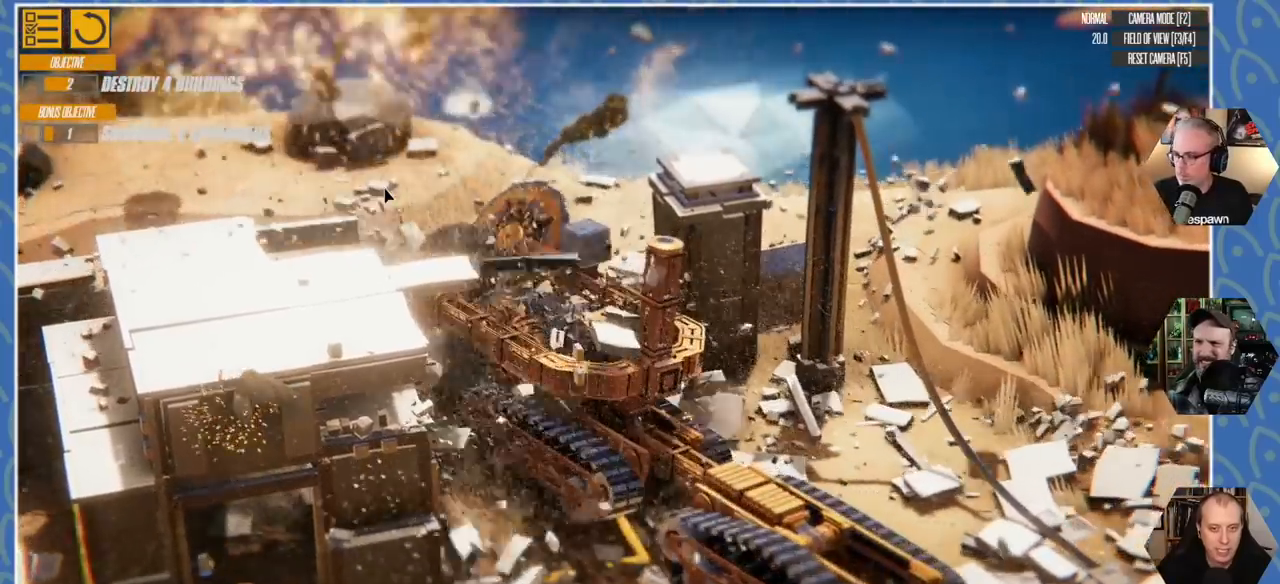
{"keys": ["d", "s"], "events": []}
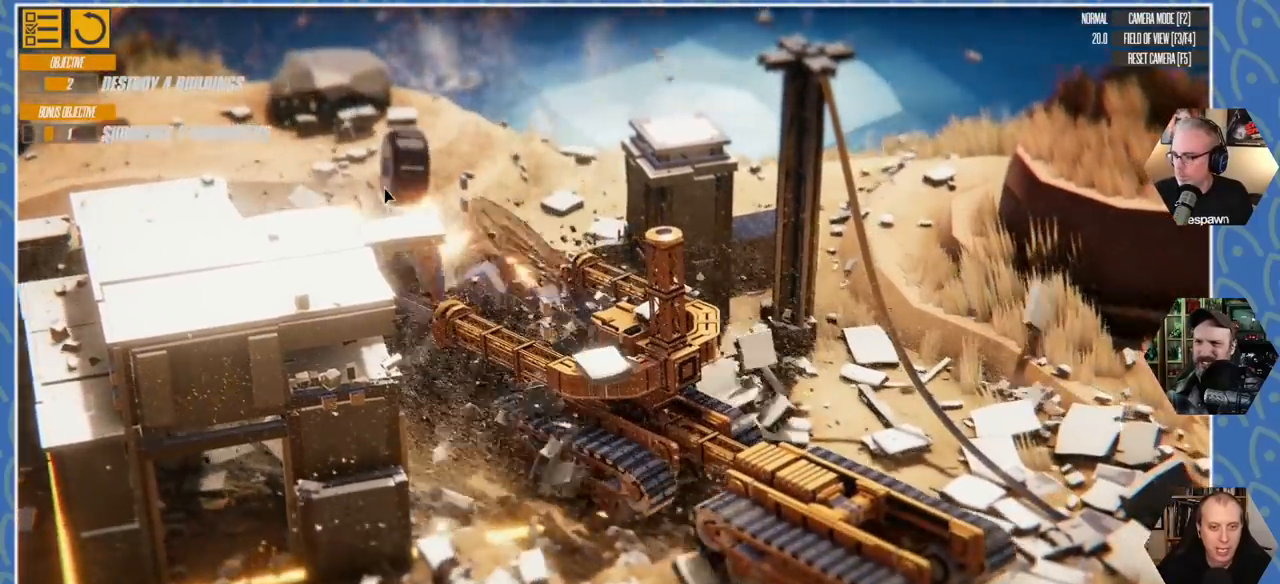
{"keys": ["d", "s"], "events": []}
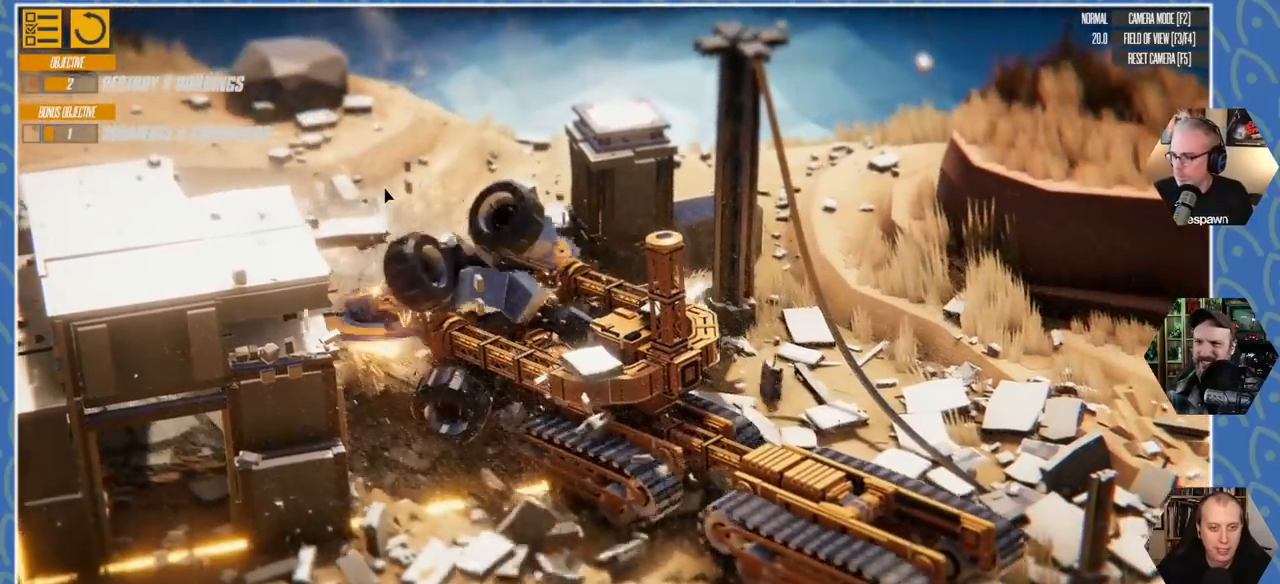
{"keys": ["a", "d", "s"], "events": [[450, "a", "down"]]}
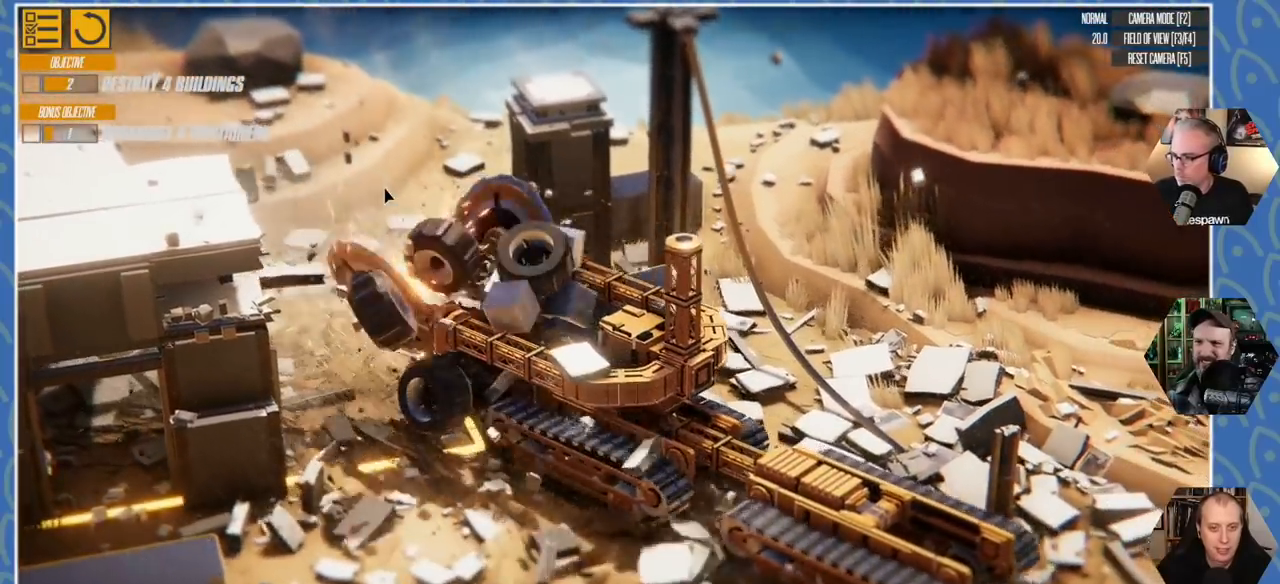
{"keys": ["a"], "events": [[100, "d", "up"], [183, "s", "up"]]}
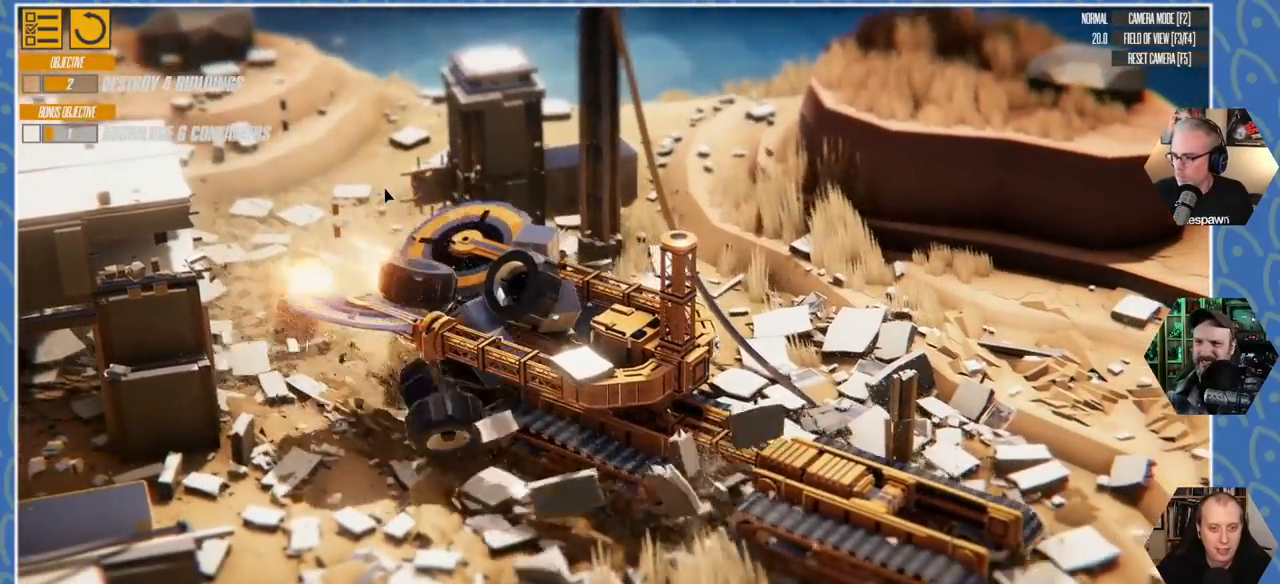
{"keys": [], "events": [[466, "a", "up"]]}
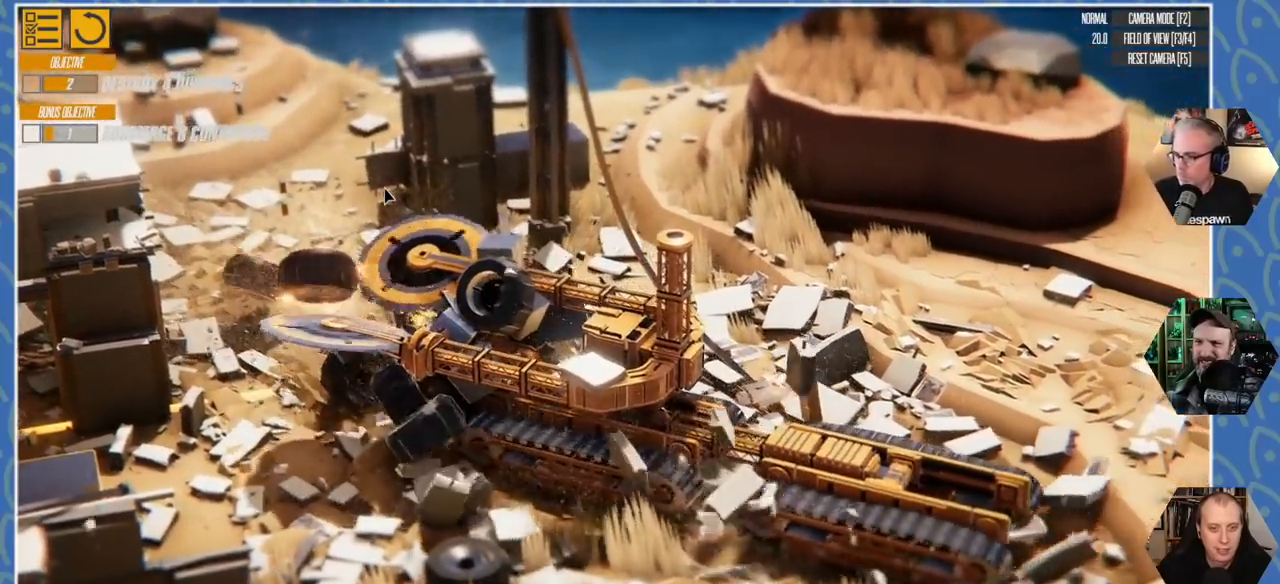
{"keys": ["d", "w"], "events": [[250, "d", "down"], [450, "w", "down"]]}
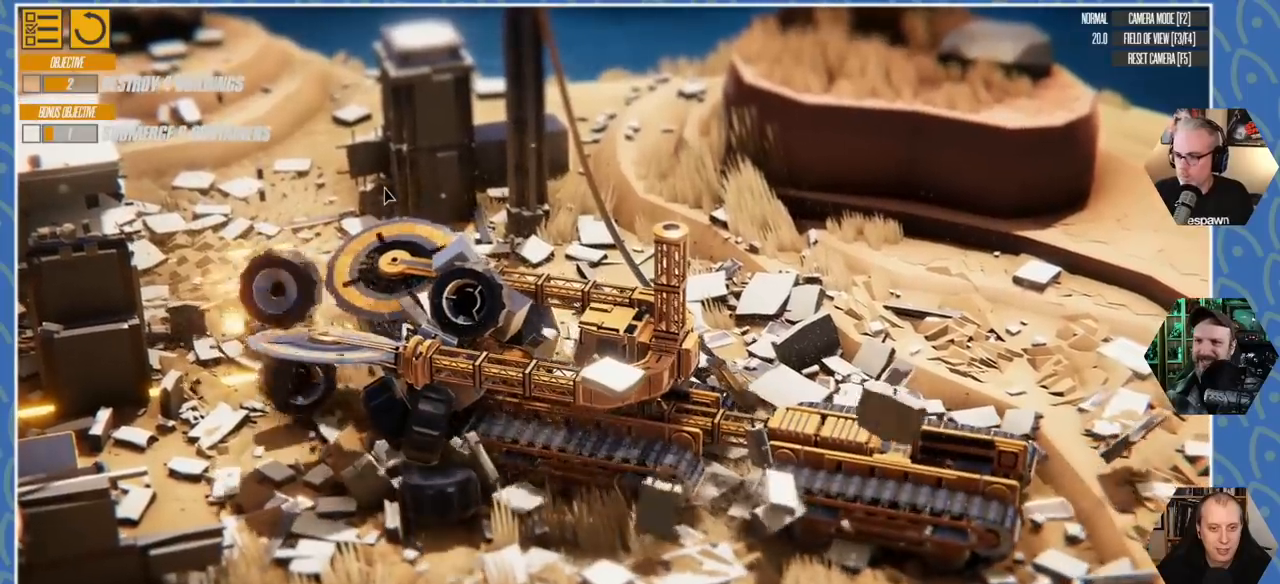
{"keys": ["d", "w"], "events": []}
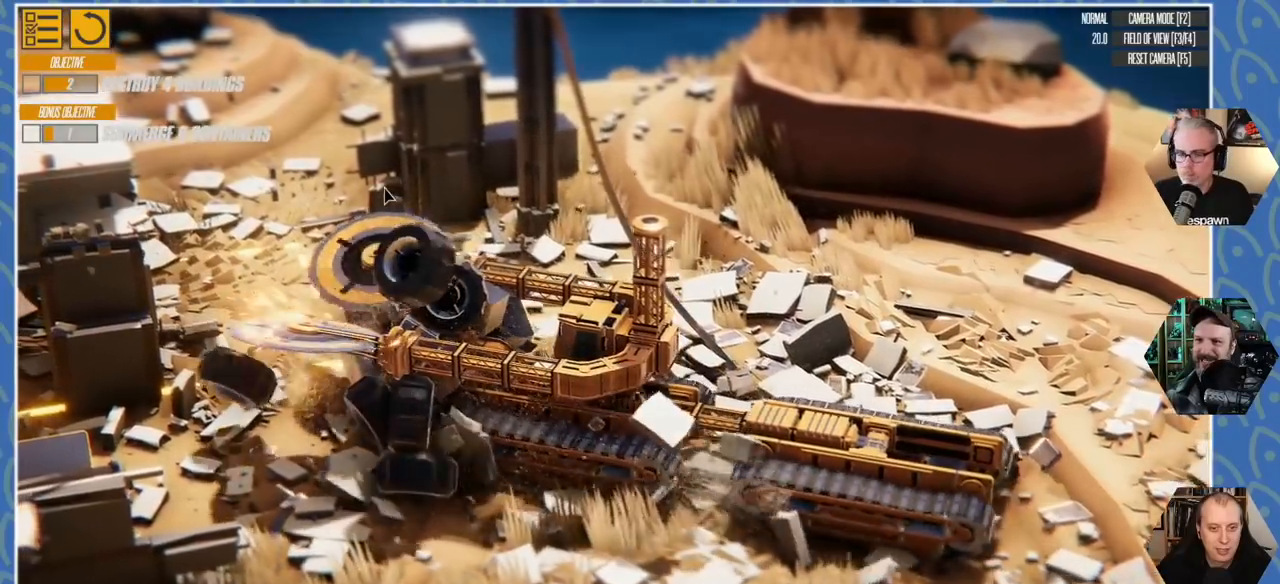
{"keys": ["d", "w"], "events": []}
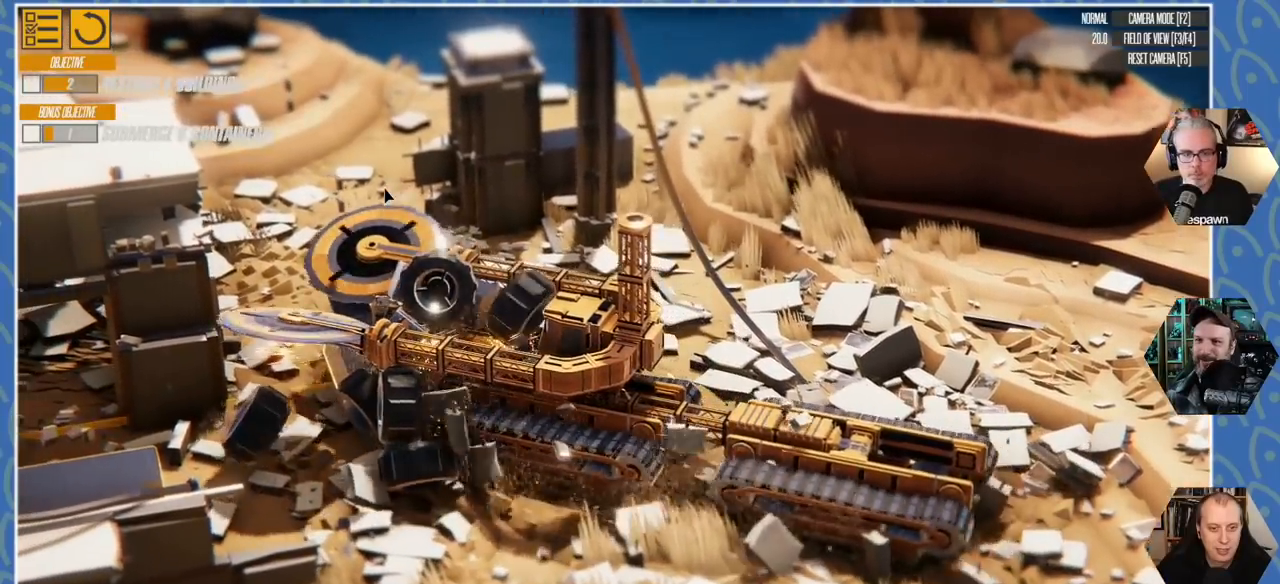
{"keys": ["d", "w"], "events": []}
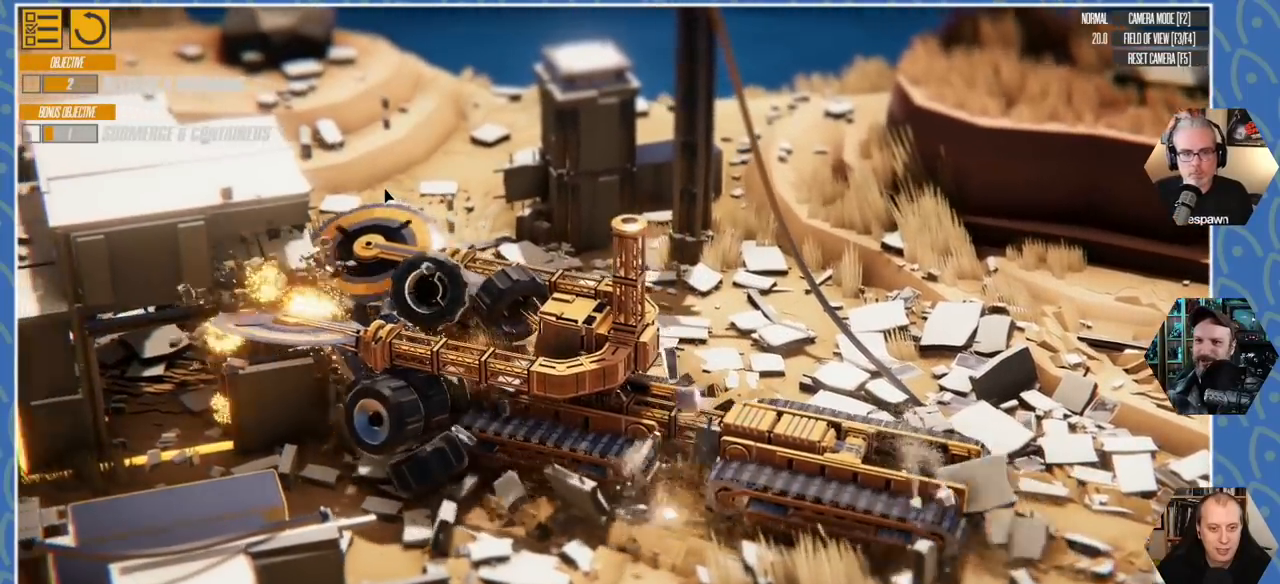
{"keys": [], "events": [[166, "d", "up"], [300, "w", "up"]]}
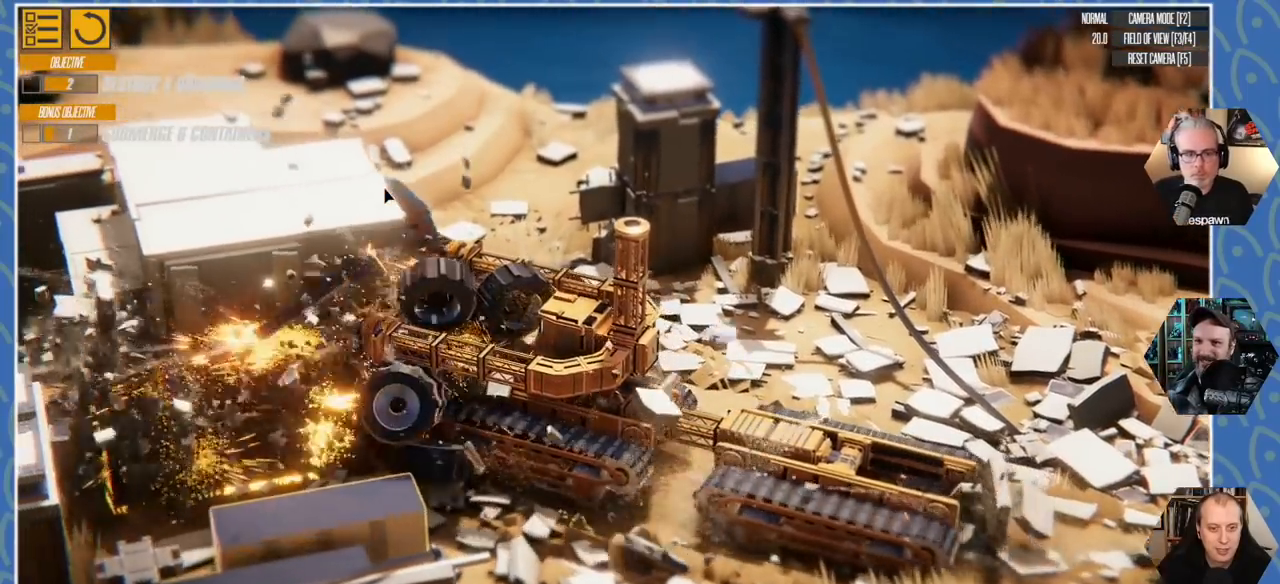
{"keys": [], "events": []}
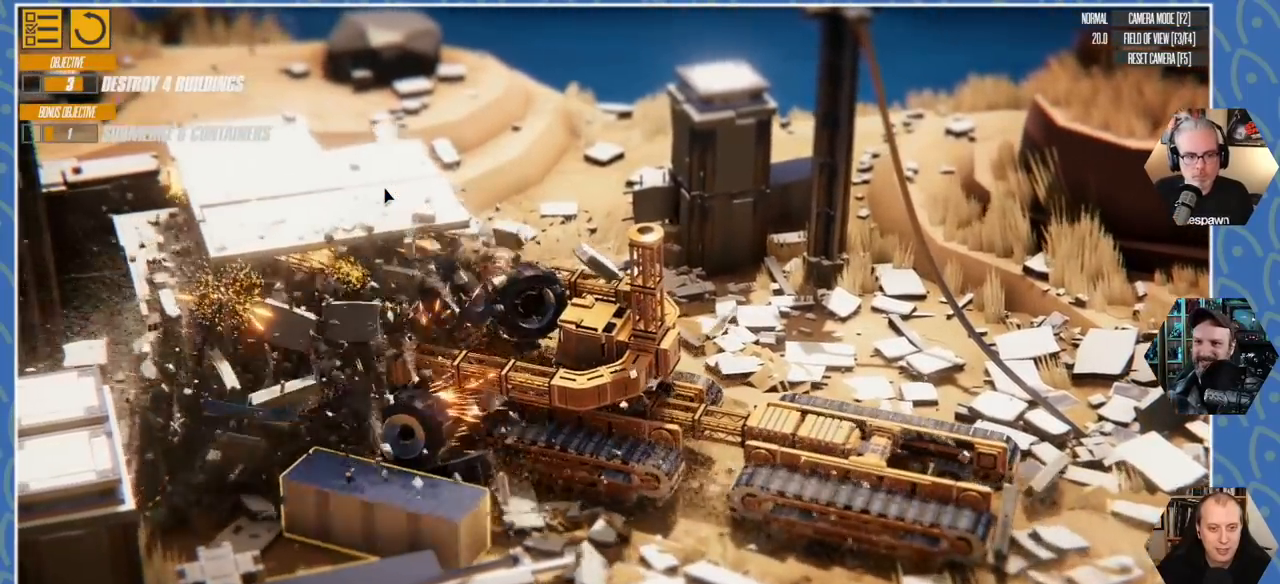
{"keys": [], "events": []}
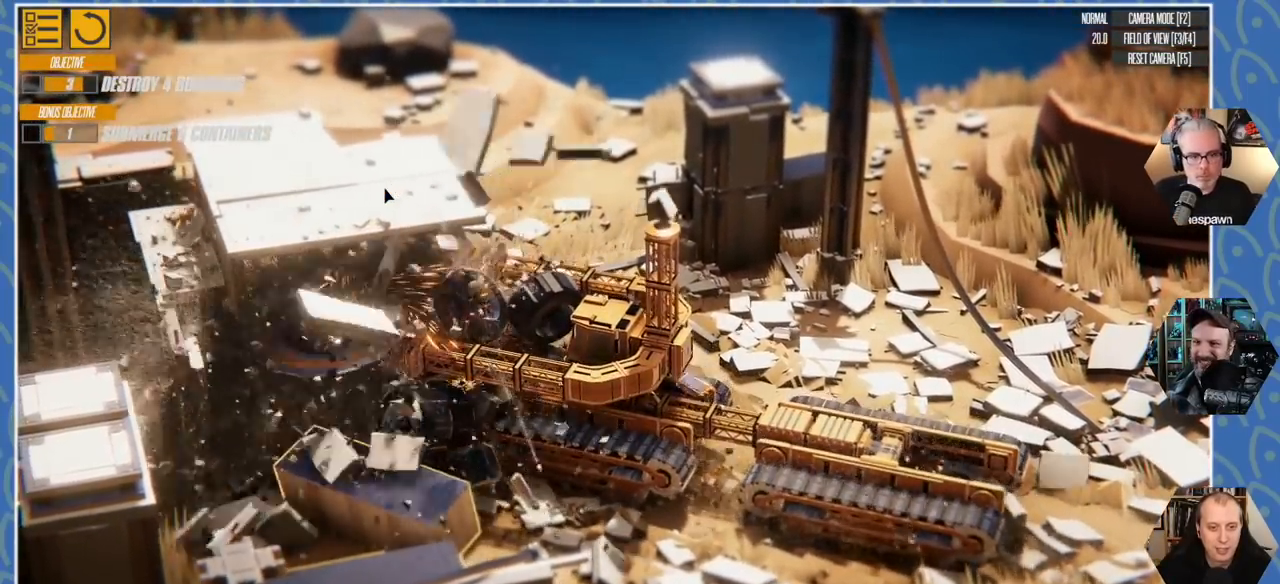
{"keys": [], "events": []}
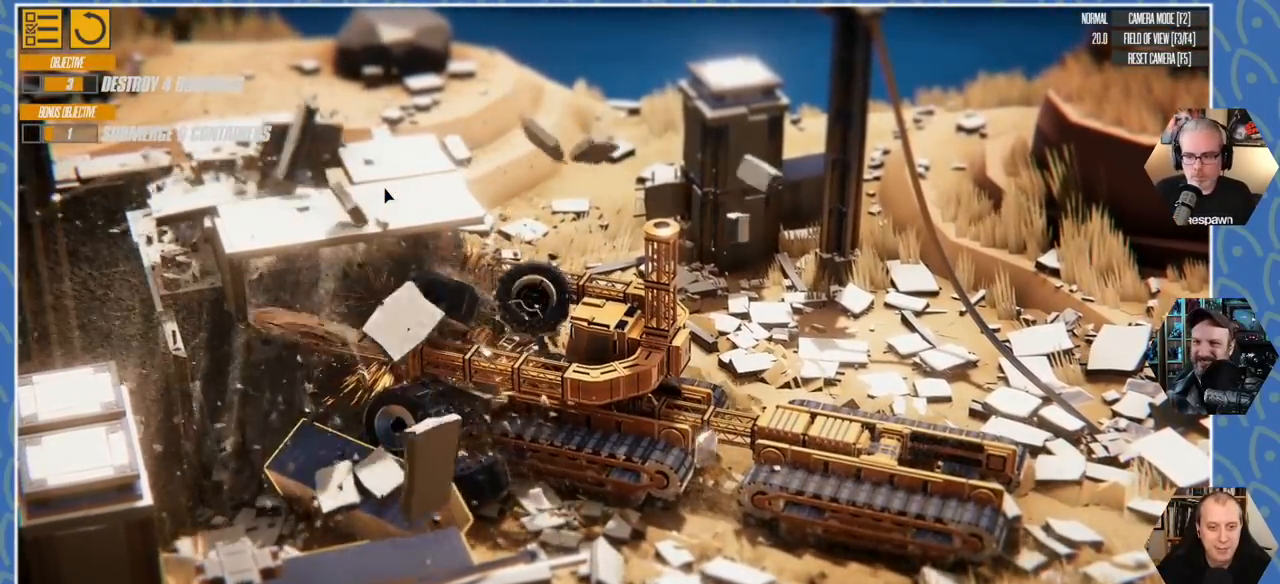
{"keys": ["d", "s"], "events": [[283, "s", "down"], [316, "d", "down"]]}
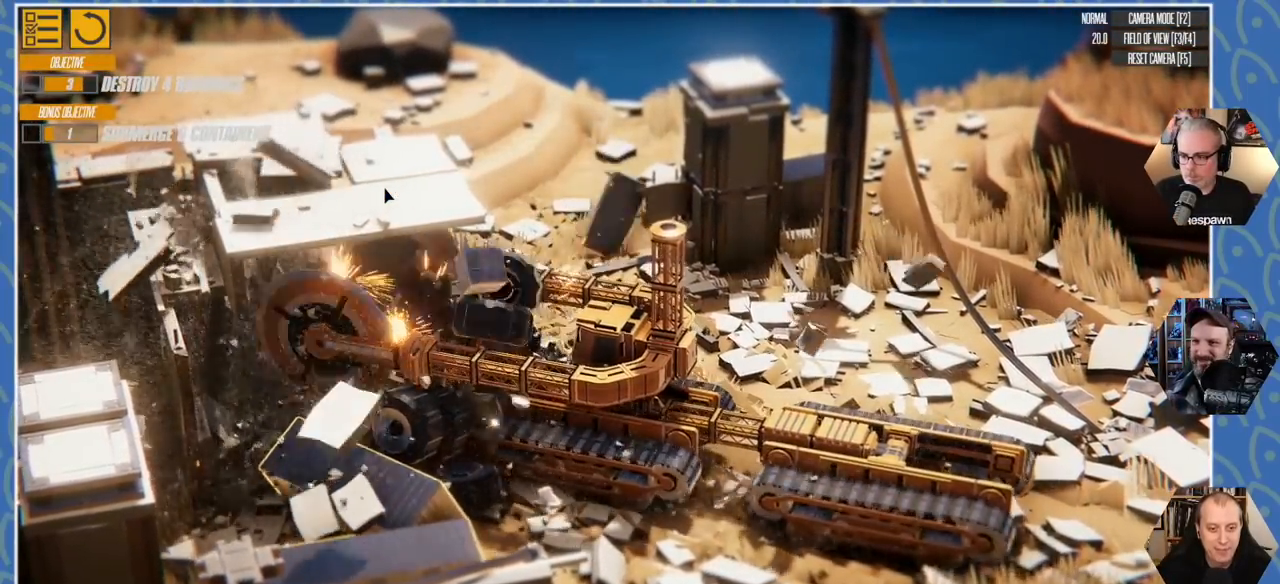
{"keys": ["d", "s"], "events": []}
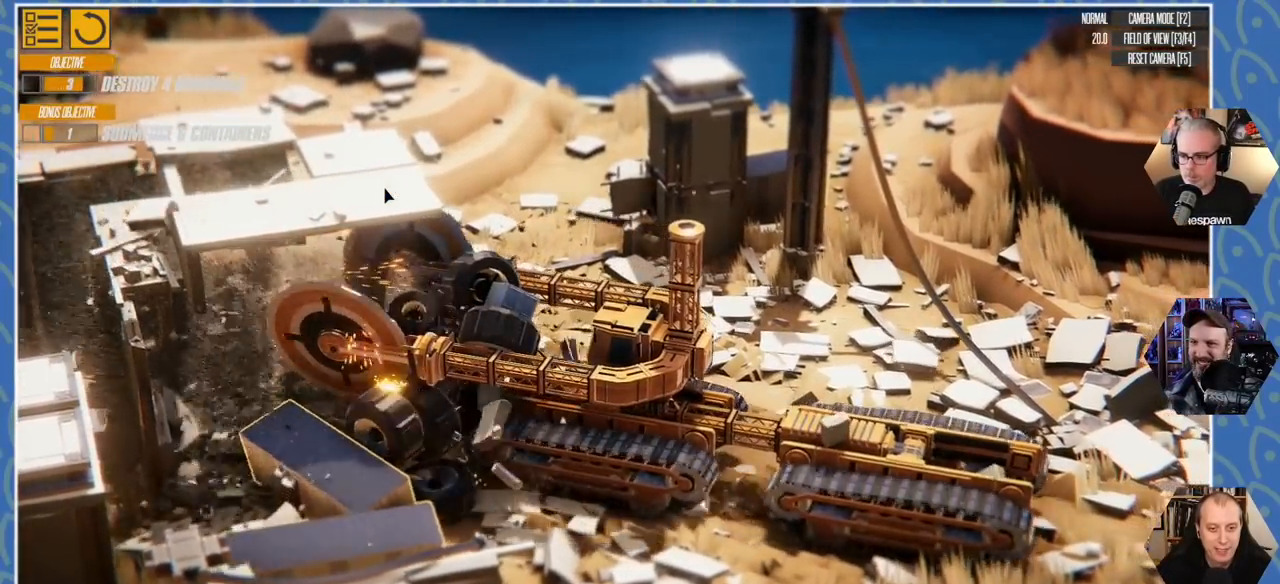
{"keys": ["d", "s"], "events": []}
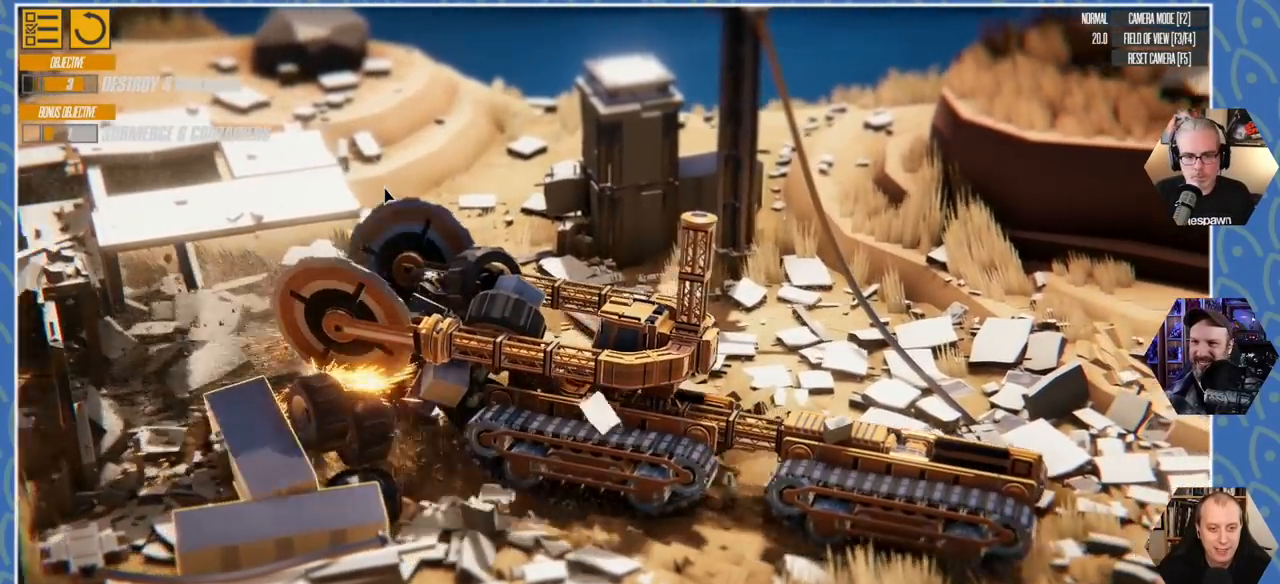
{"keys": ["s"], "events": [[483, "d", "up"]]}
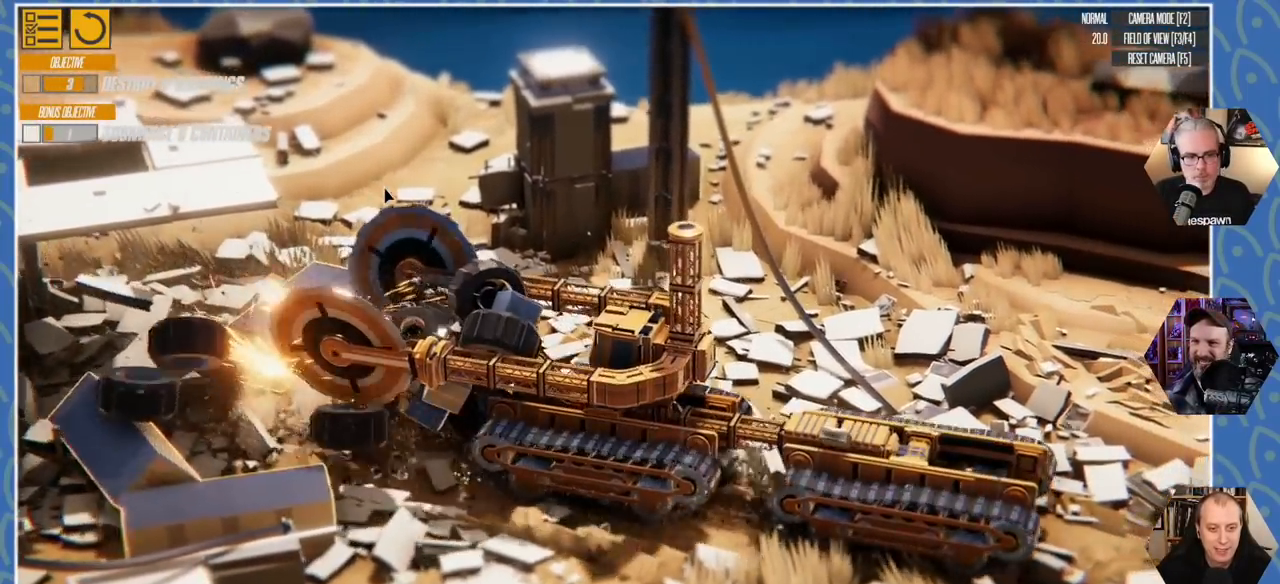
{"keys": ["d"], "events": [[50, "s", "up"], [183, "a", "down"], [350, "a", "up"], [500, "d", "down"]]}
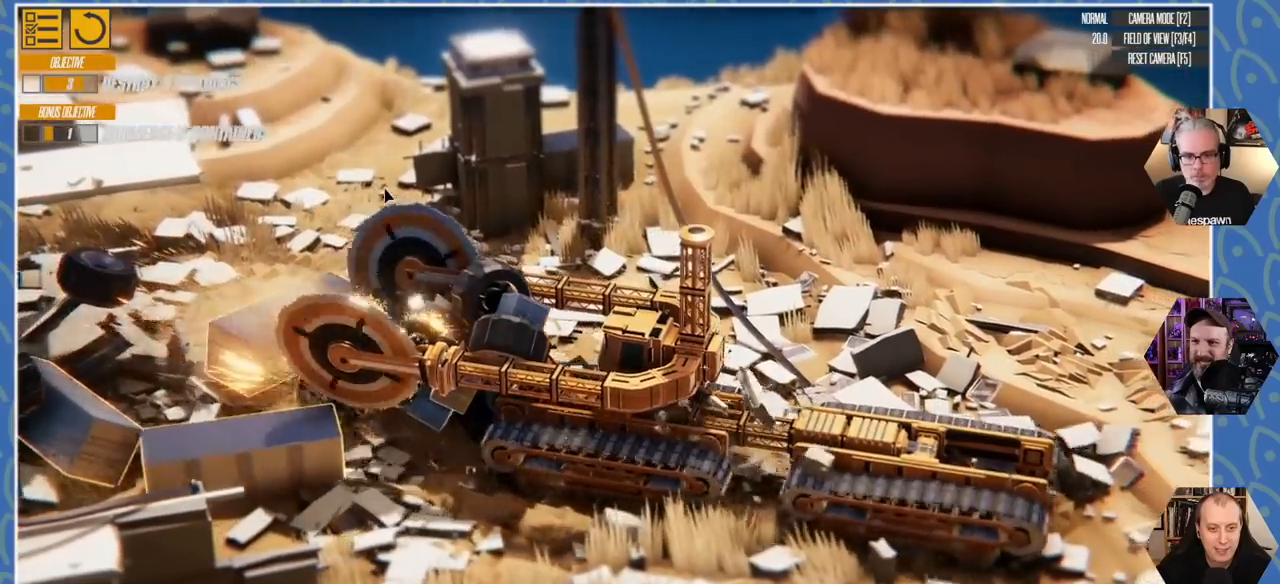
{"keys": ["d", "w"], "events": [[483, "w", "down"]]}
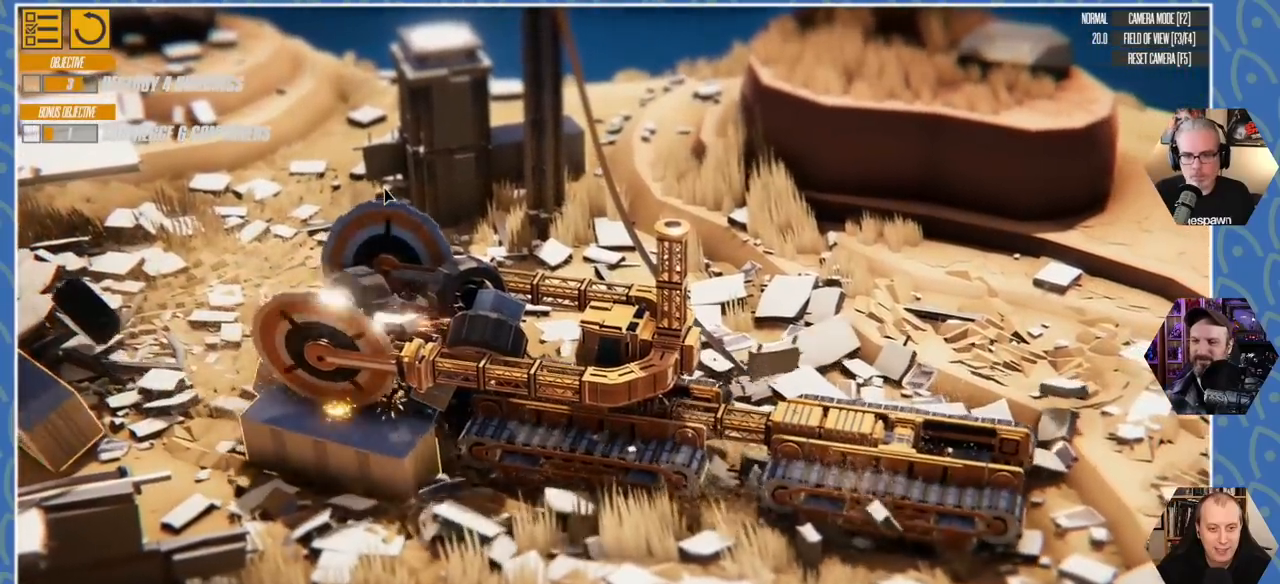
{"keys": ["d", "w"], "events": []}
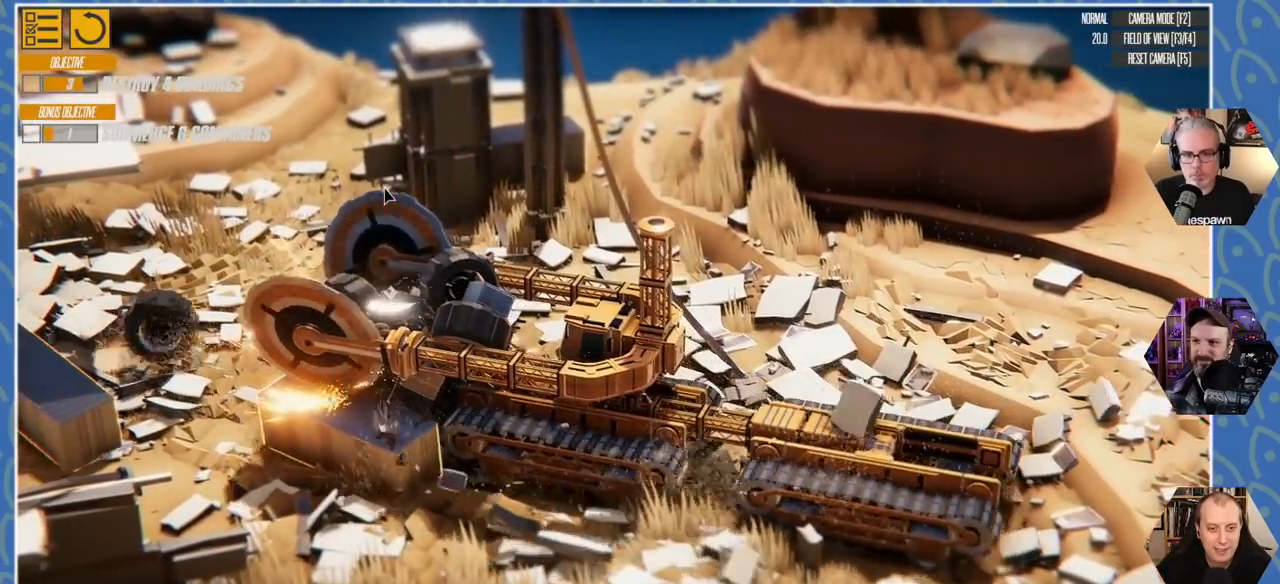
{"keys": ["d", "w"], "events": []}
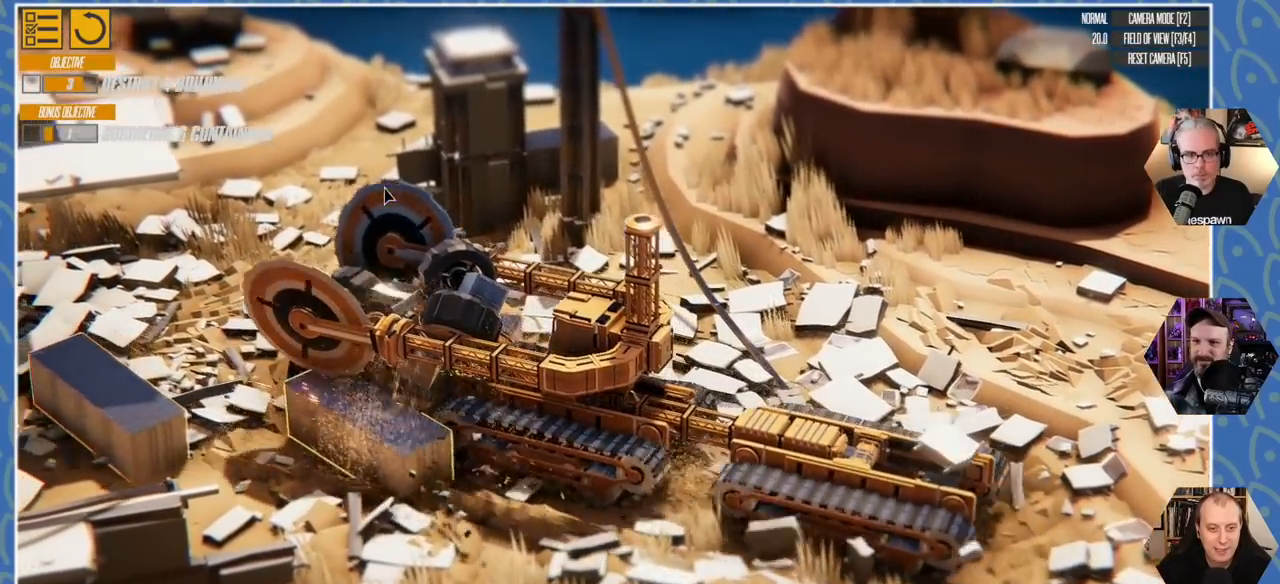
{"keys": ["d", "w"], "events": []}
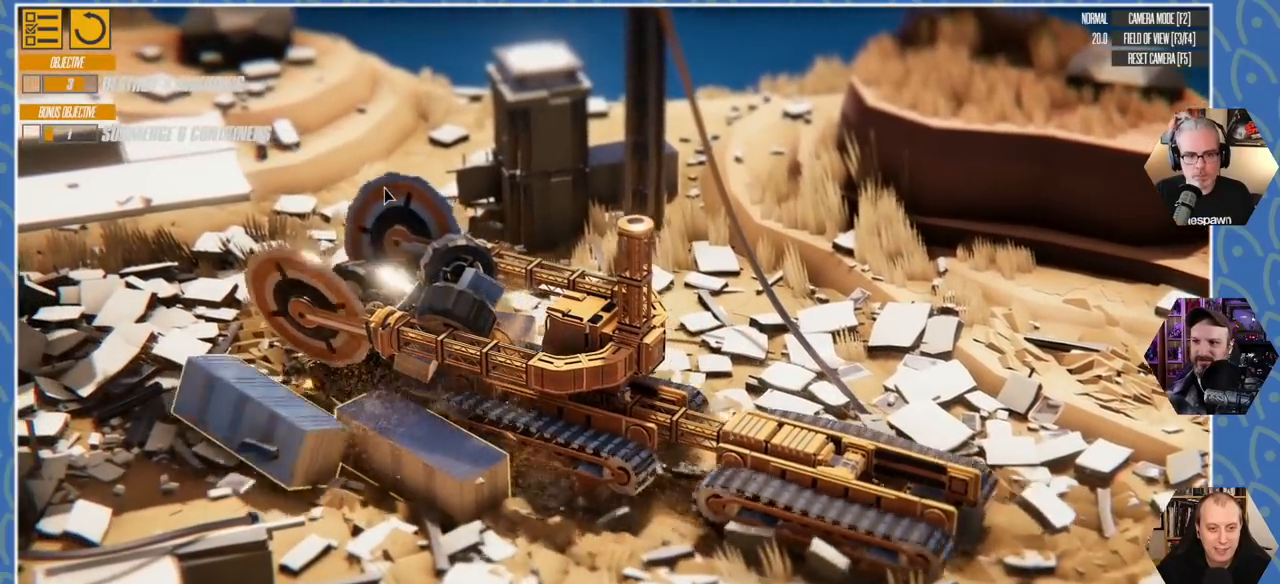
{"keys": ["d", "w"], "events": []}
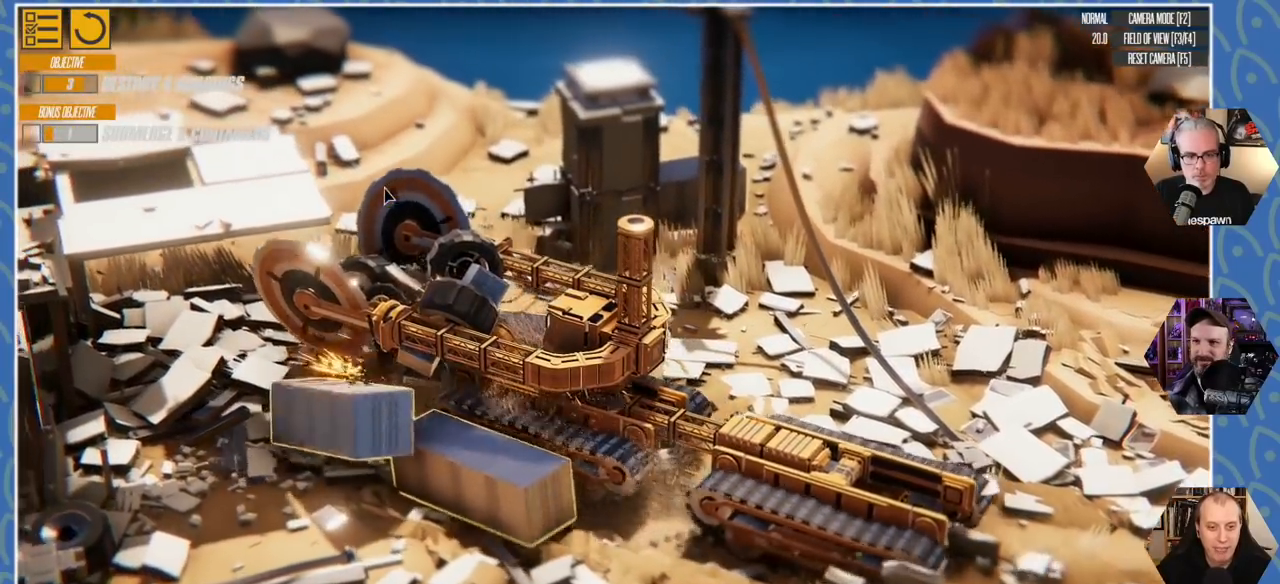
{"keys": ["d", "w"], "events": []}
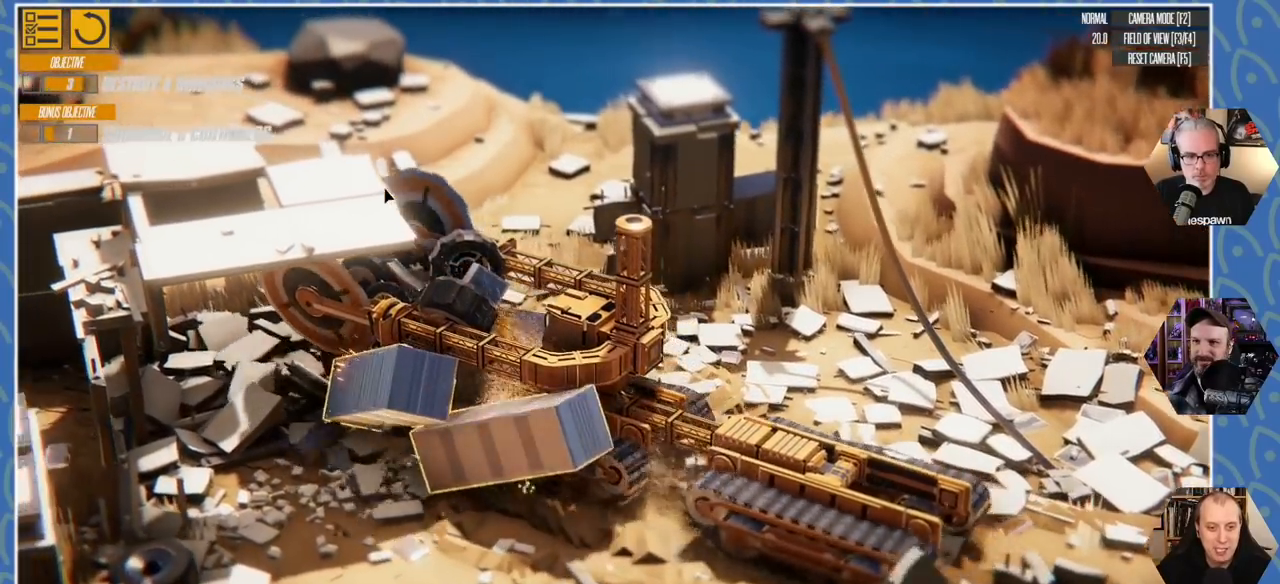
{"keys": ["d", "w"], "events": []}
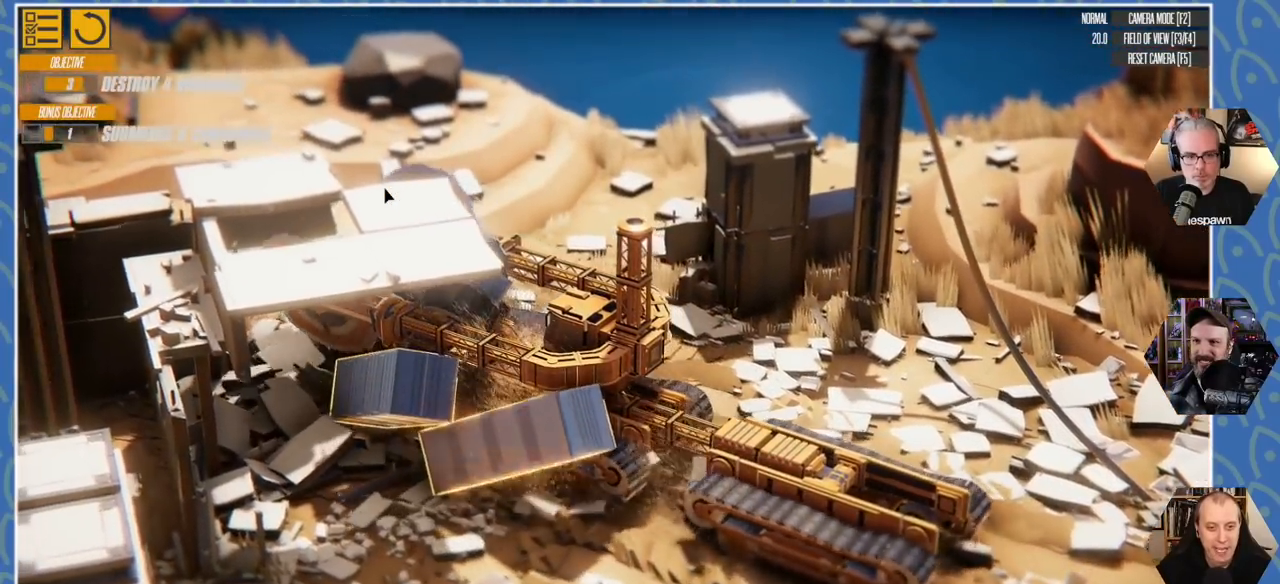
{"keys": ["d", "w"], "events": []}
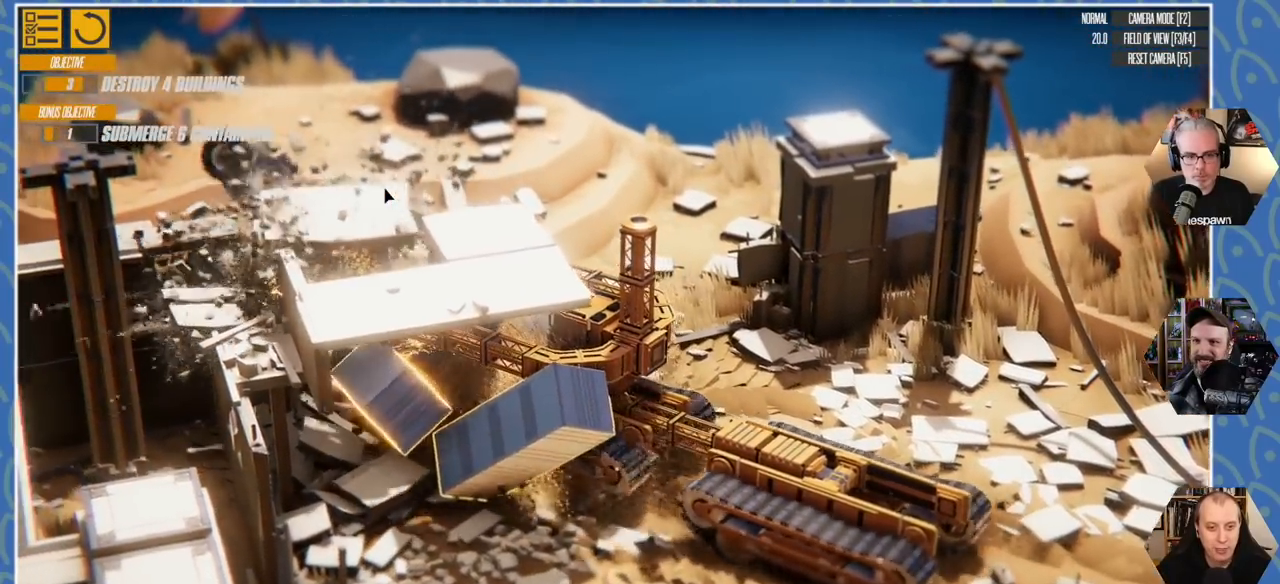
{"keys": ["d", "w"], "events": []}